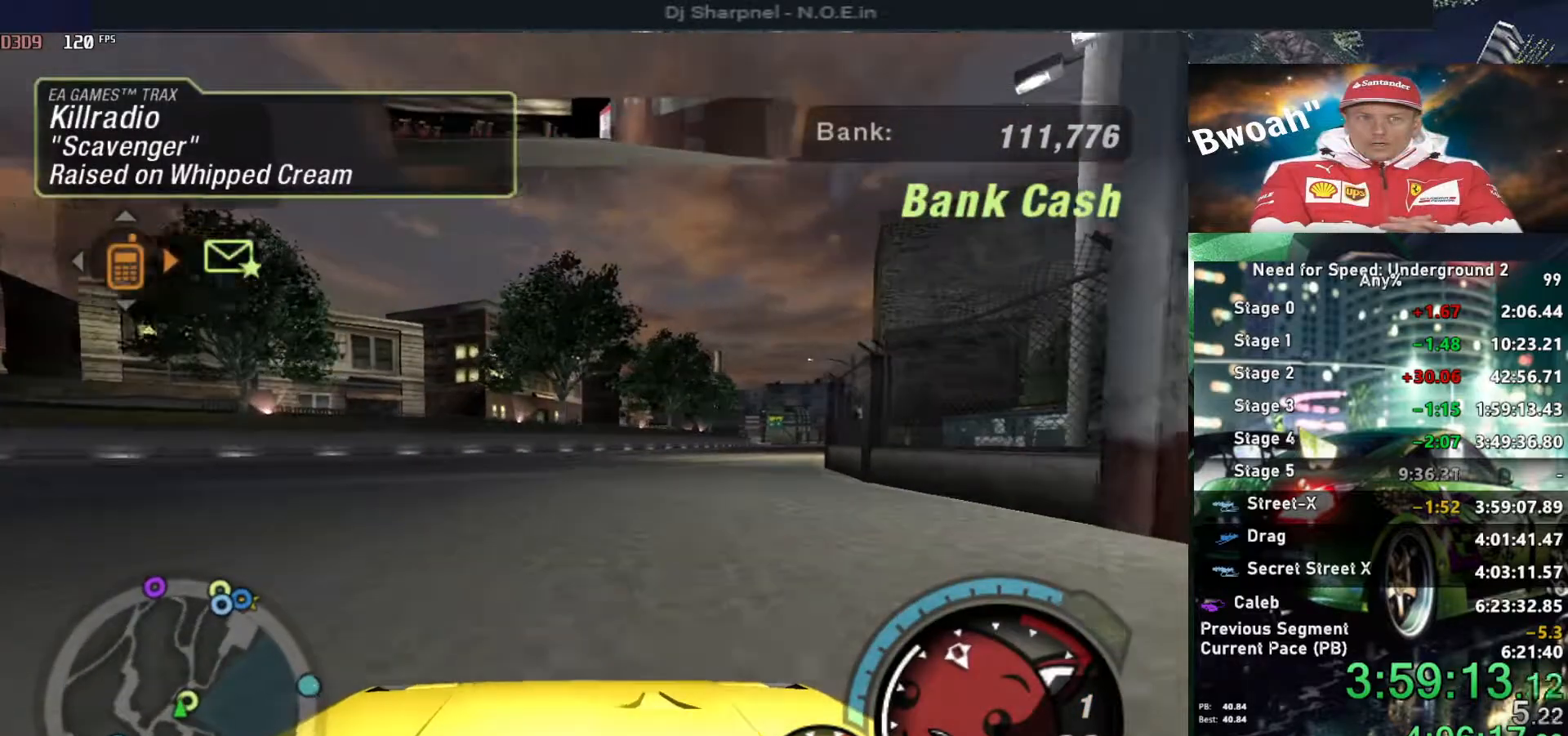
Gameplay with keyboard; each line is a JSON object with the keys held at the frame after it. "events" lists presses ("down") and releases ("up") of "alt", "ctrl", "down", "escape", "left", "r", "return", "right", "shift", "space", "super", "t", "tab", "u" and "up" between this image and that frame as [ms after this image, input, new state], when the widget could be followed in between. No other keys are recorded. Mouse input is not recorded.
{"keys": ["alt", "up"], "events": [[367, "right", "down"], [467, "right", "up"]]}
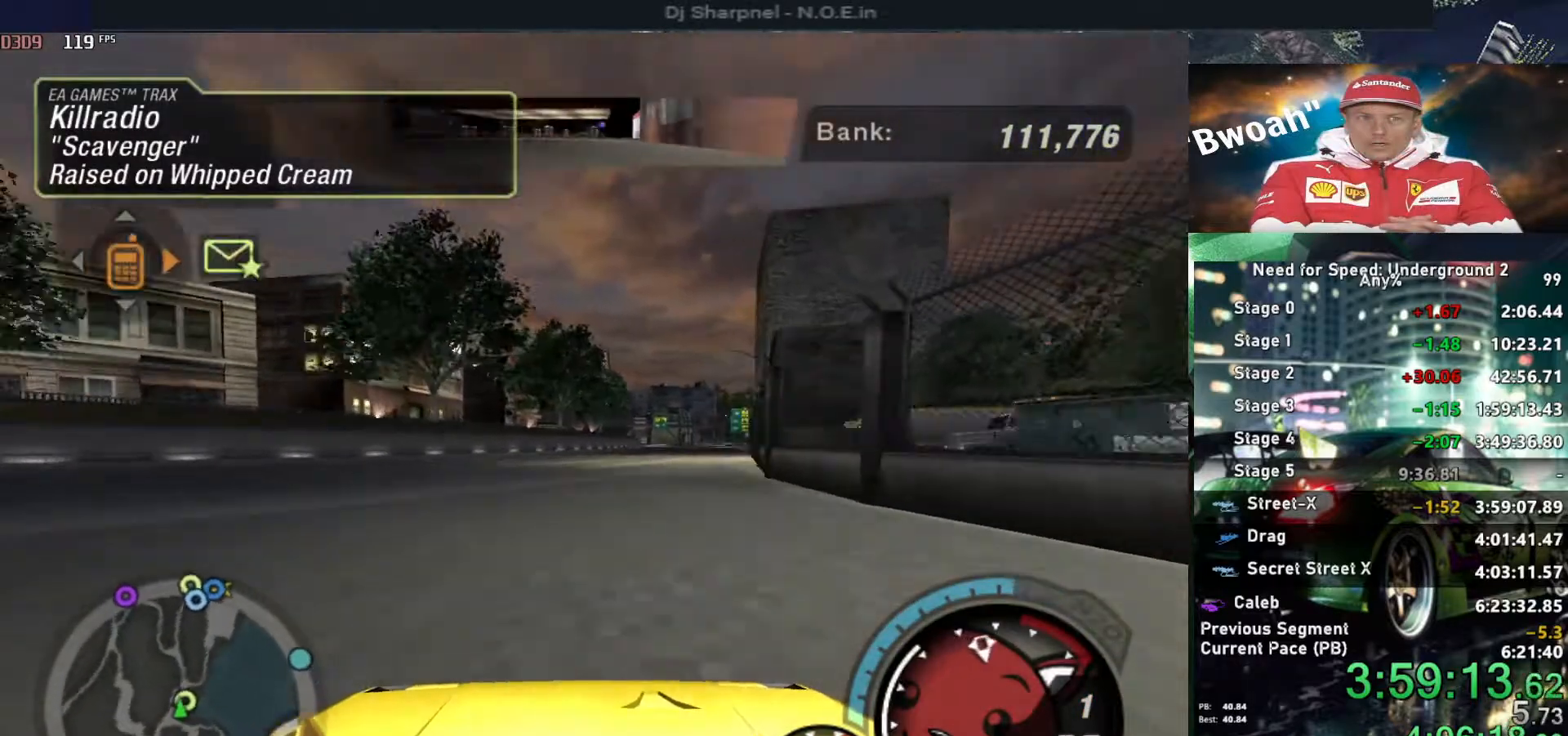
{"keys": ["alt", "up"], "events": [[150, "left", "down"], [300, "left", "up"]]}
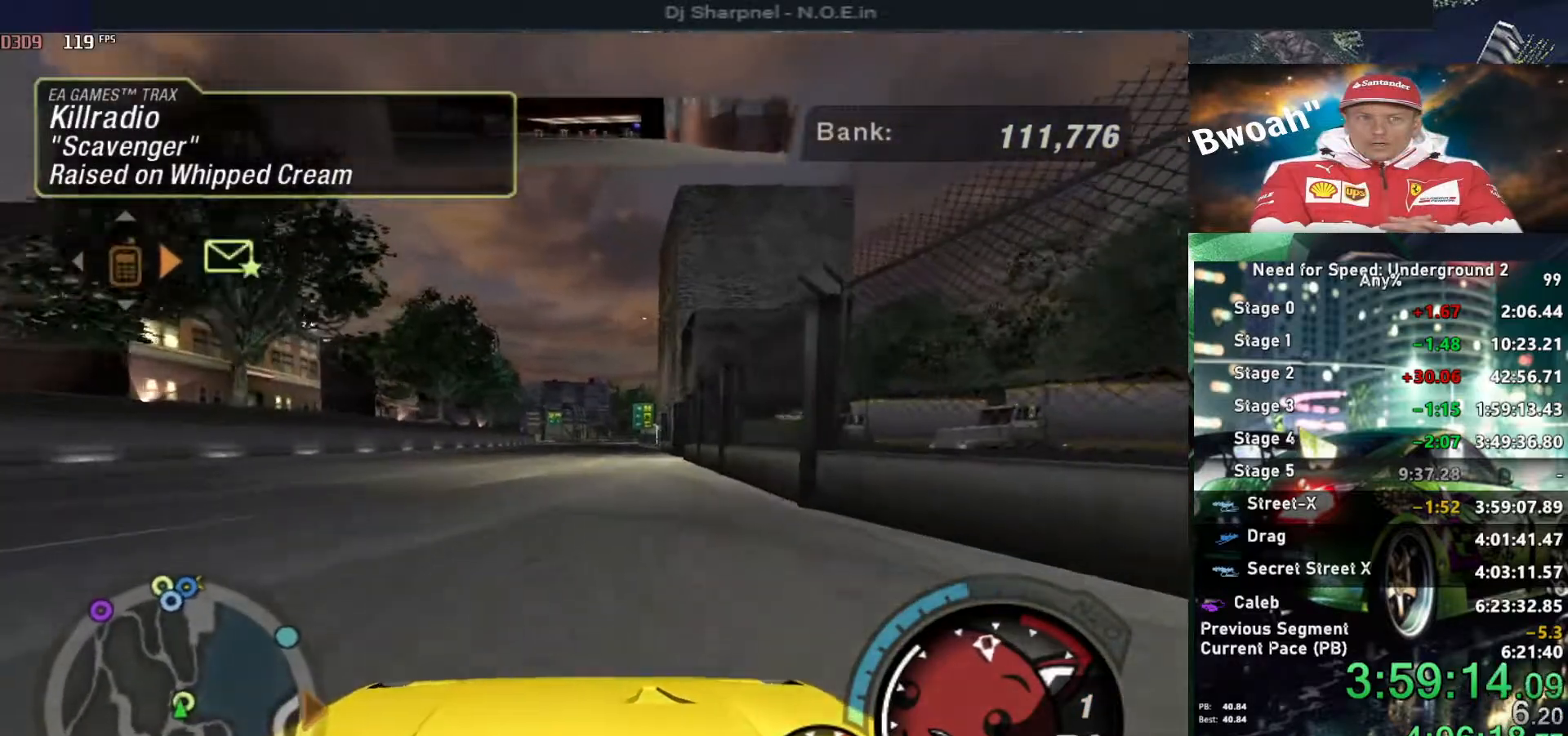
{"keys": ["right", "up"], "events": [[217, "left", "down"], [317, "left", "up"], [317, "shift", "down"], [400, "shift", "up"], [450, "alt", "up"], [500, "right", "down"]]}
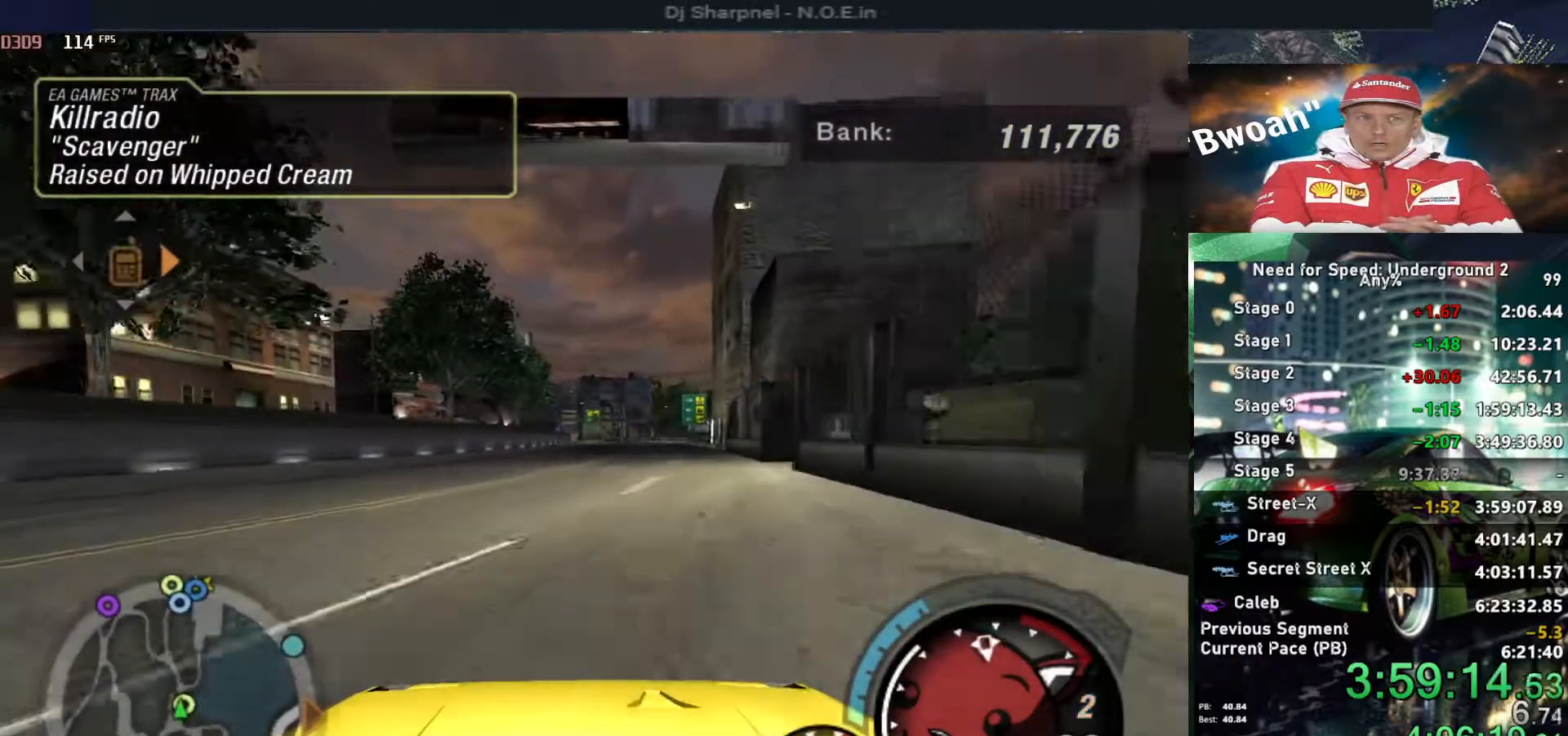
{"keys": ["down"], "events": [[100, "right", "up"], [100, "up", "up"], [134, "down", "down"], [184, "right", "down"], [334, "right", "up"]]}
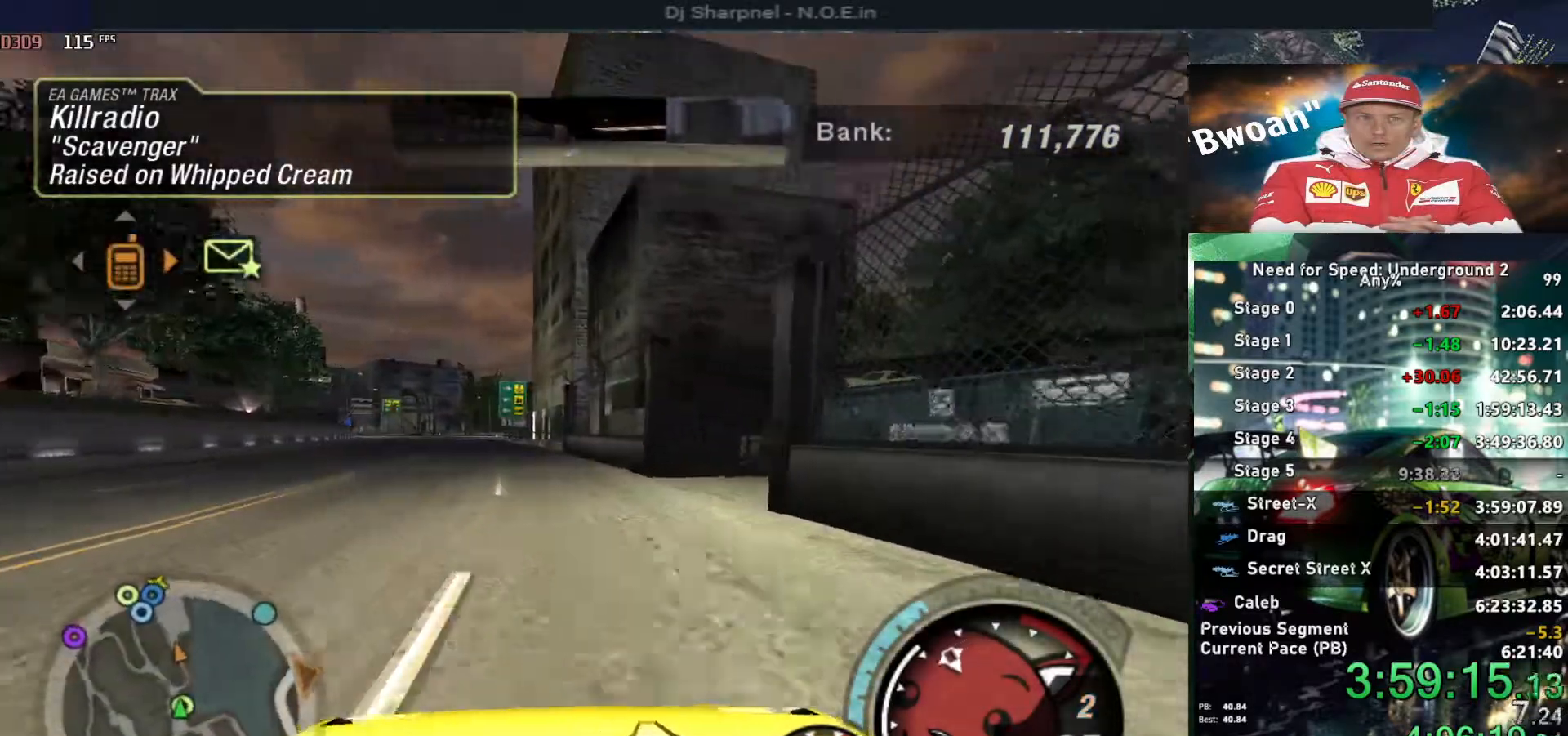
{"keys": ["right"], "events": [[67, "right", "down"], [300, "down", "up"]]}
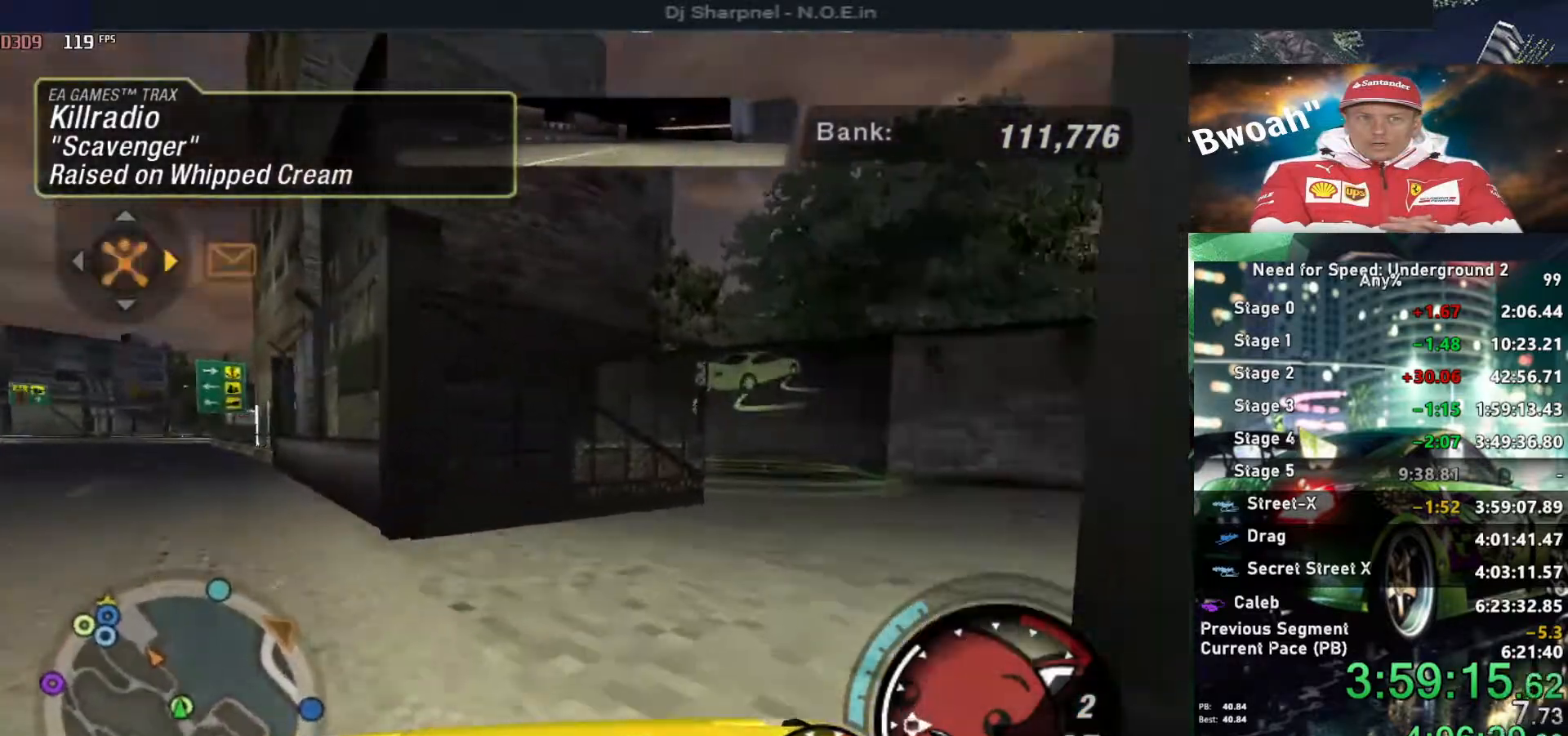
{"keys": ["up"], "events": [[117, "up", "down"], [350, "right", "up"]]}
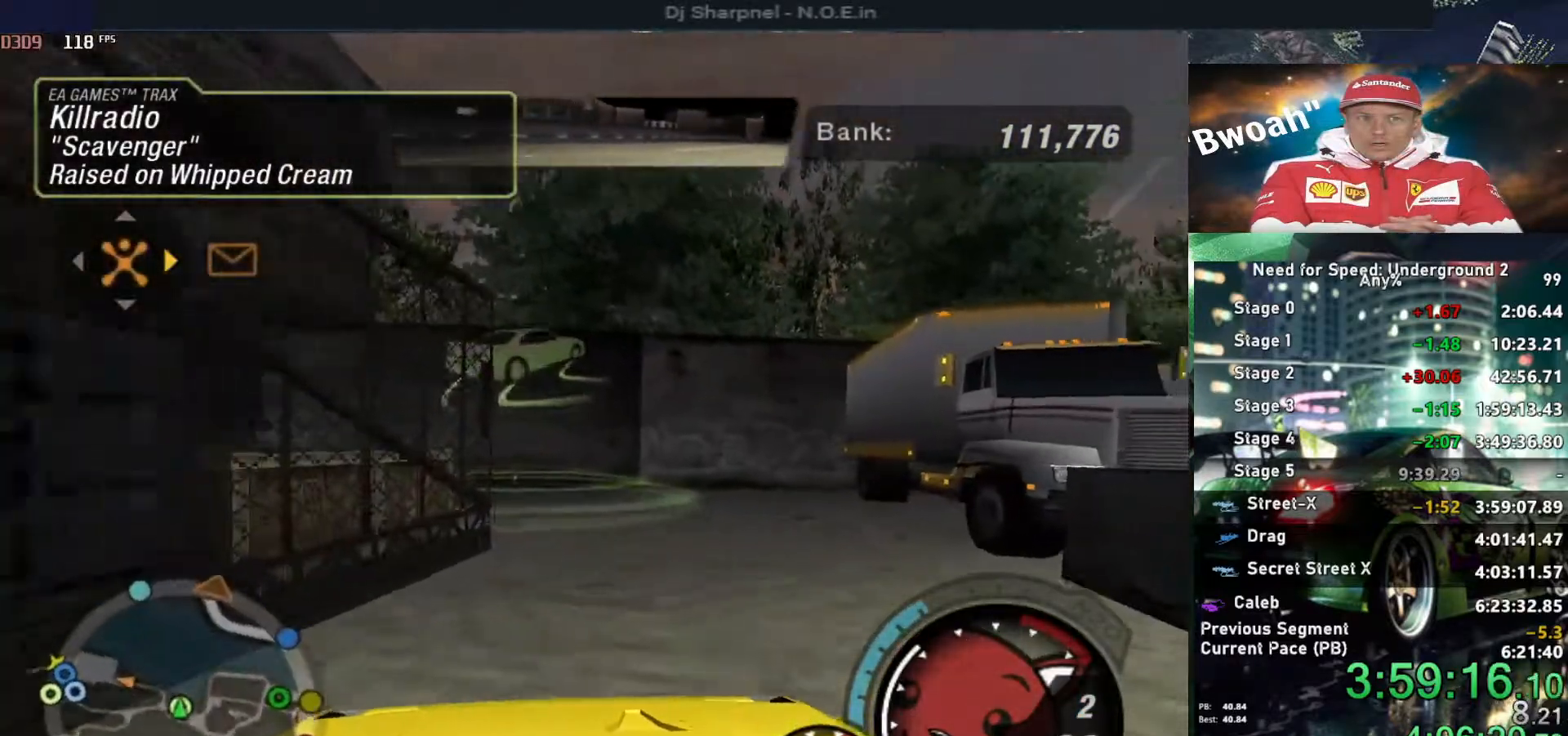
{"keys": ["right", "up"], "events": [[217, "left", "down"], [317, "left", "up"], [417, "right", "down"]]}
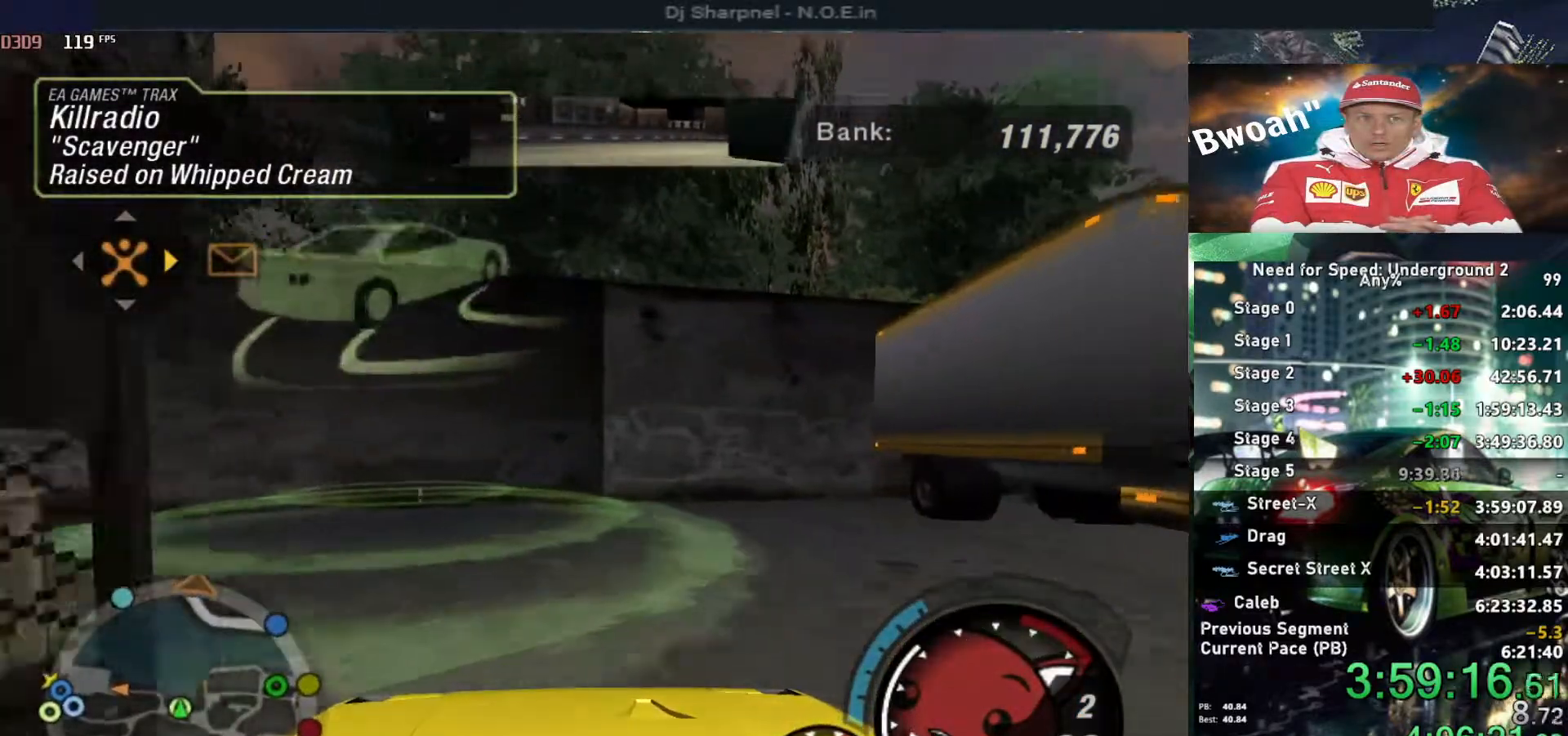
{"keys": ["left"], "events": [[100, "left", "down"], [100, "right", "up"], [150, "up", "up"], [200, "return", "down"], [250, "left", "up"], [300, "return", "up"], [434, "left", "down"]]}
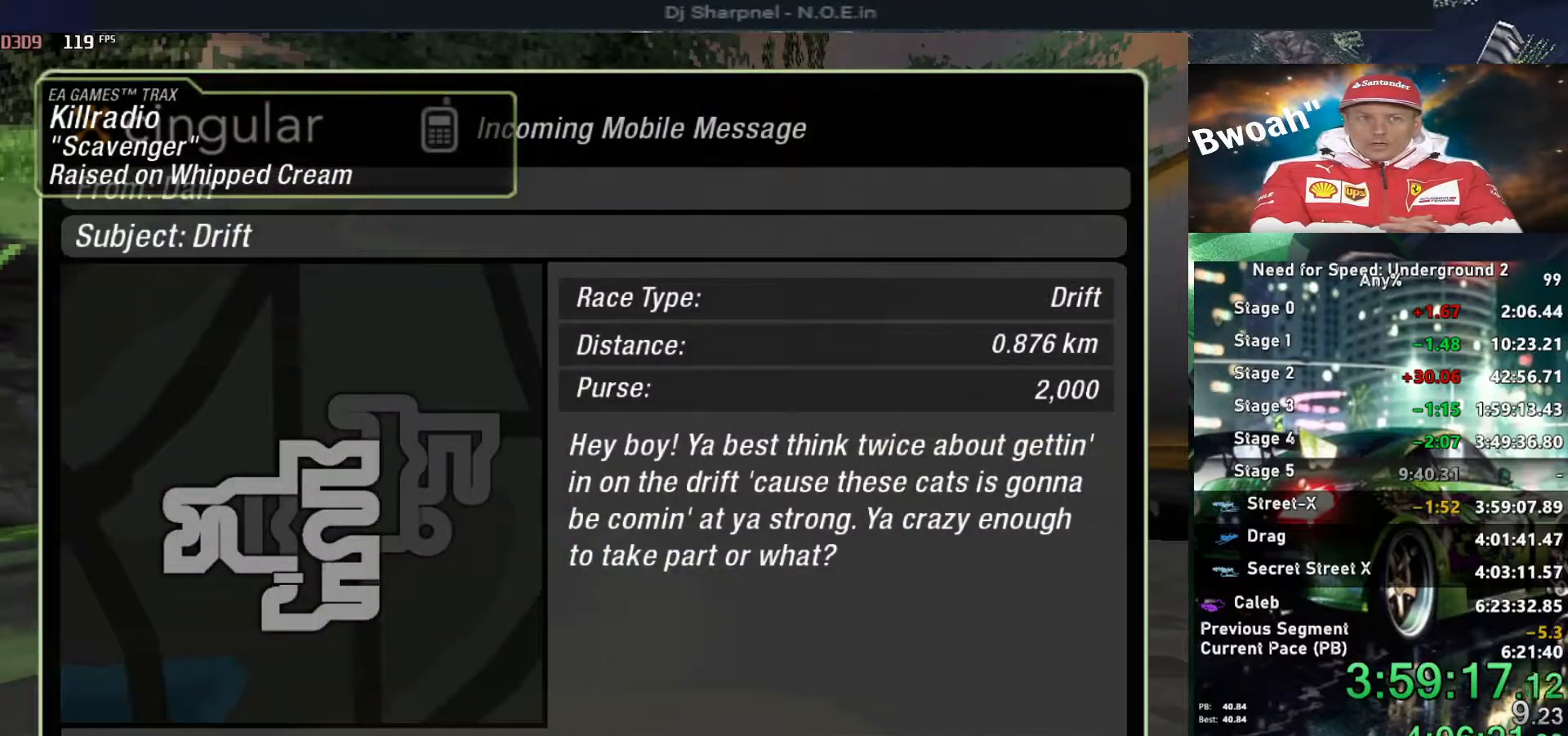
{"keys": [], "events": [[34, "left", "up"], [34, "return", "down"], [167, "return", "up"]]}
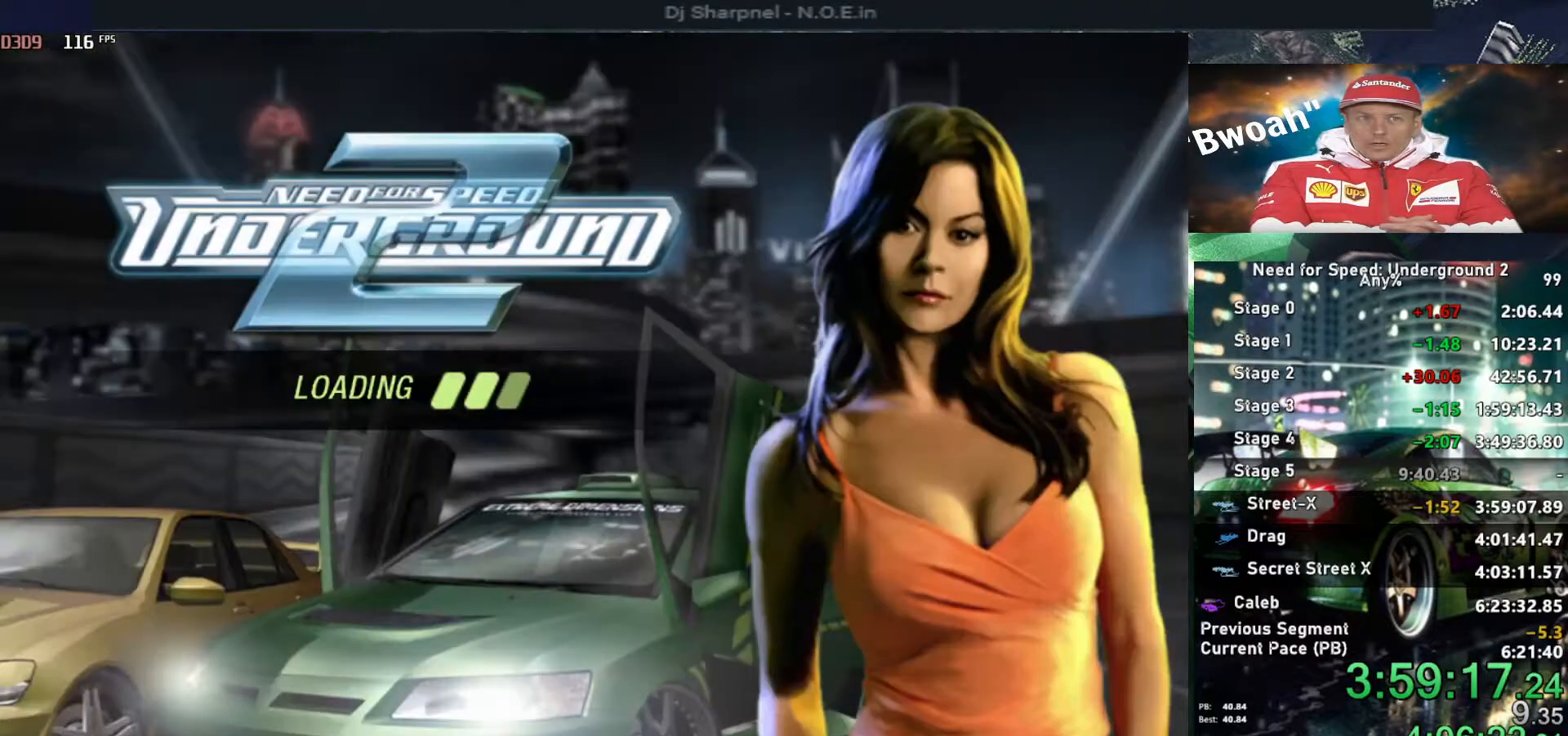
{"keys": [], "events": []}
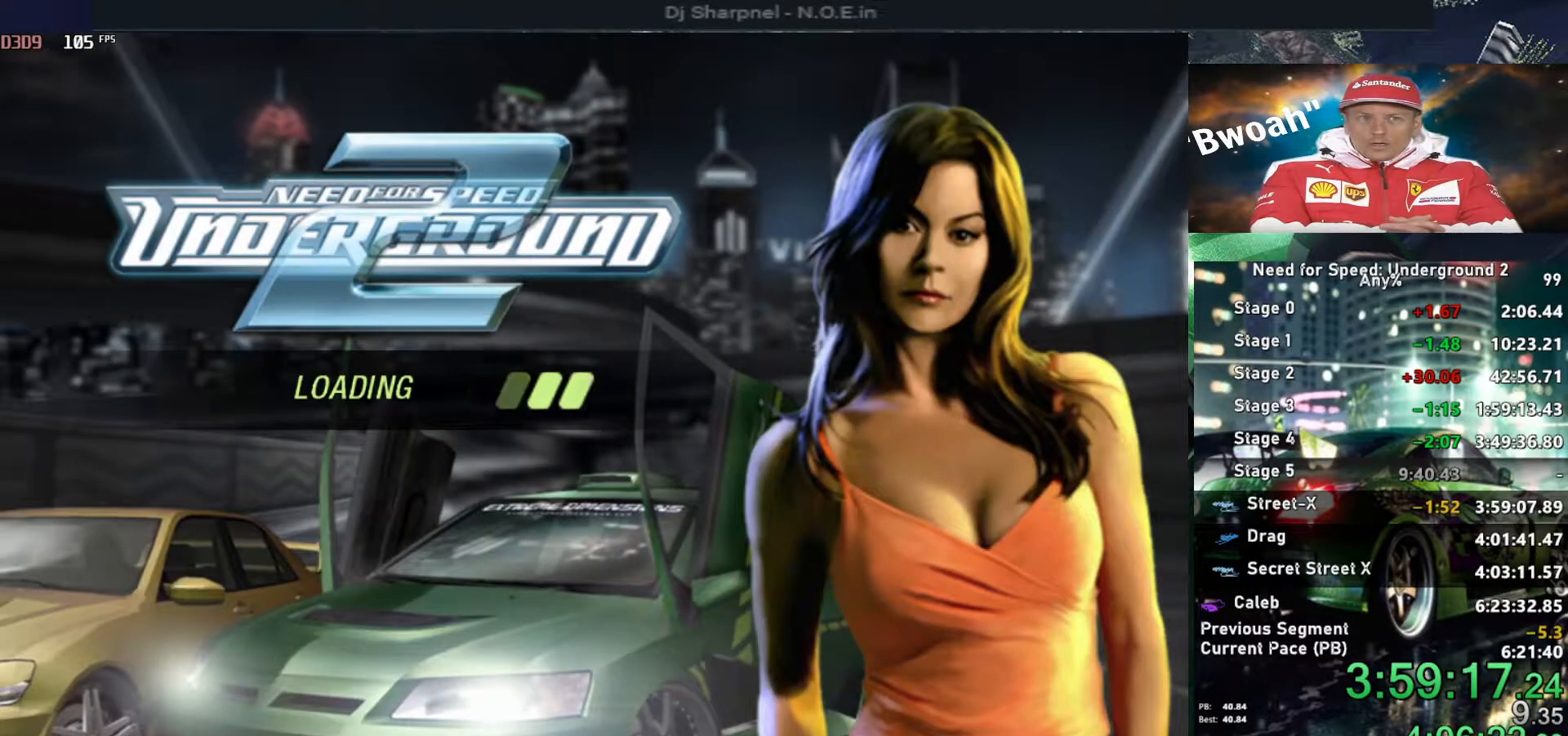
{"keys": [], "events": []}
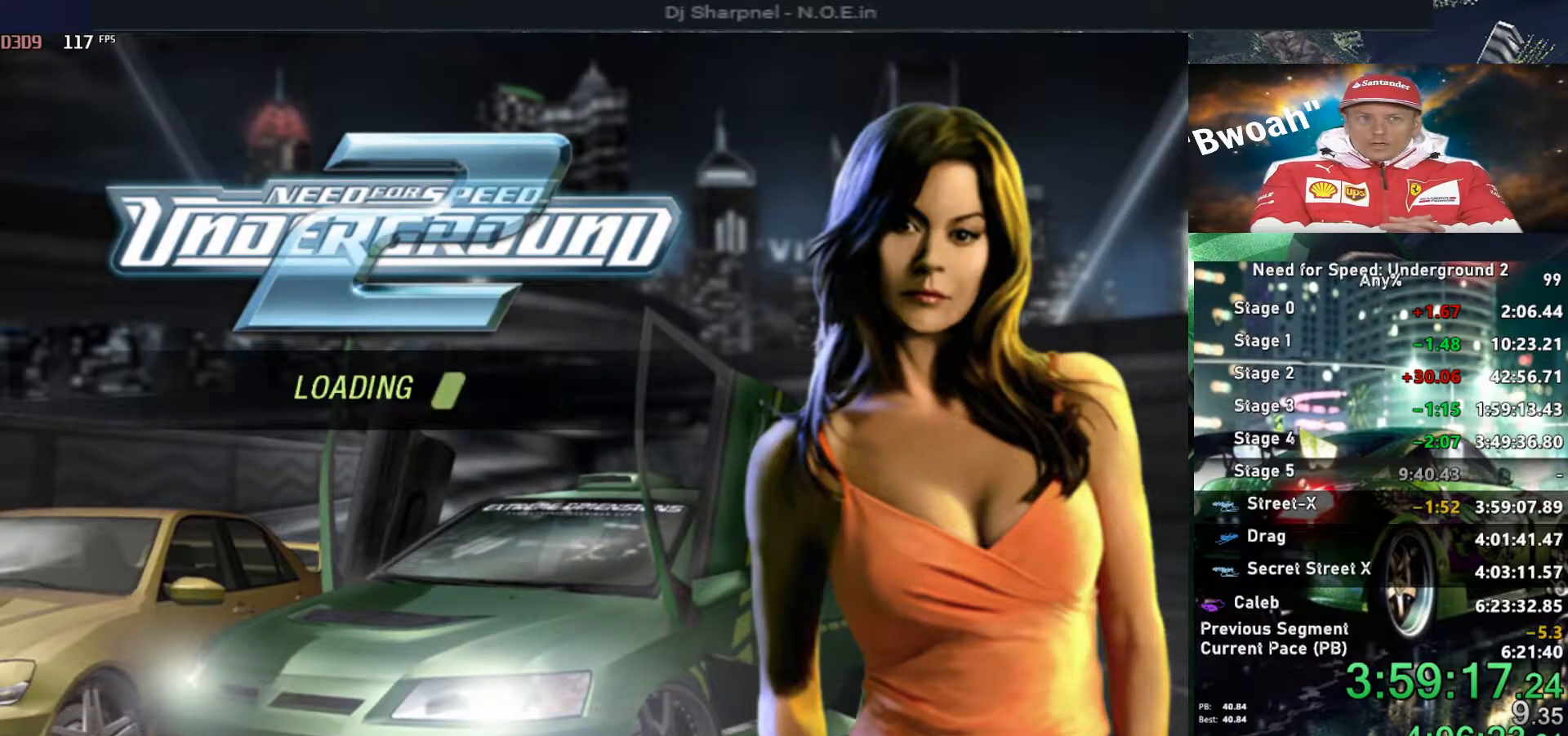
{"keys": [], "events": []}
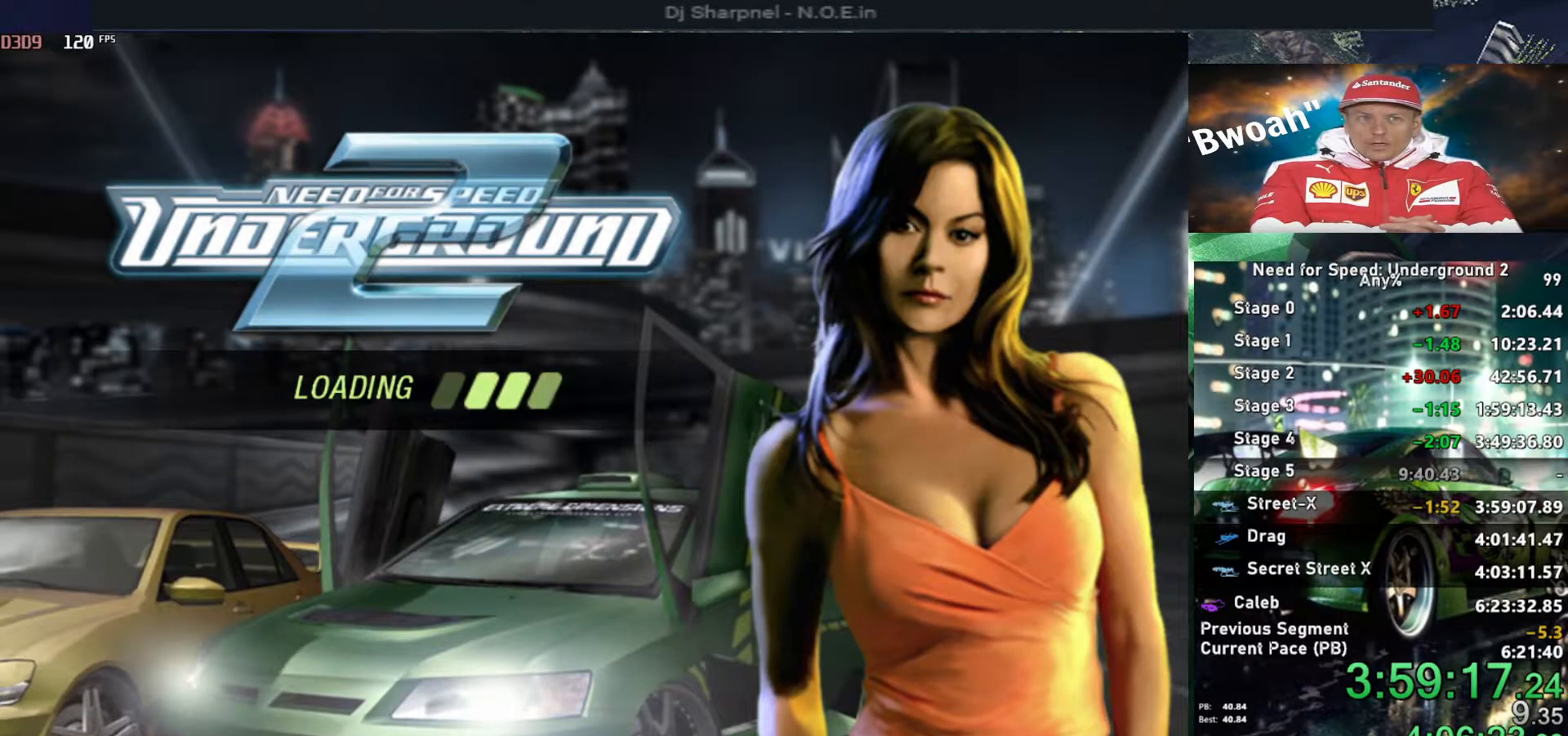
{"keys": ["alt", "up"], "events": [[467, "alt", "down"], [467, "up", "down"]]}
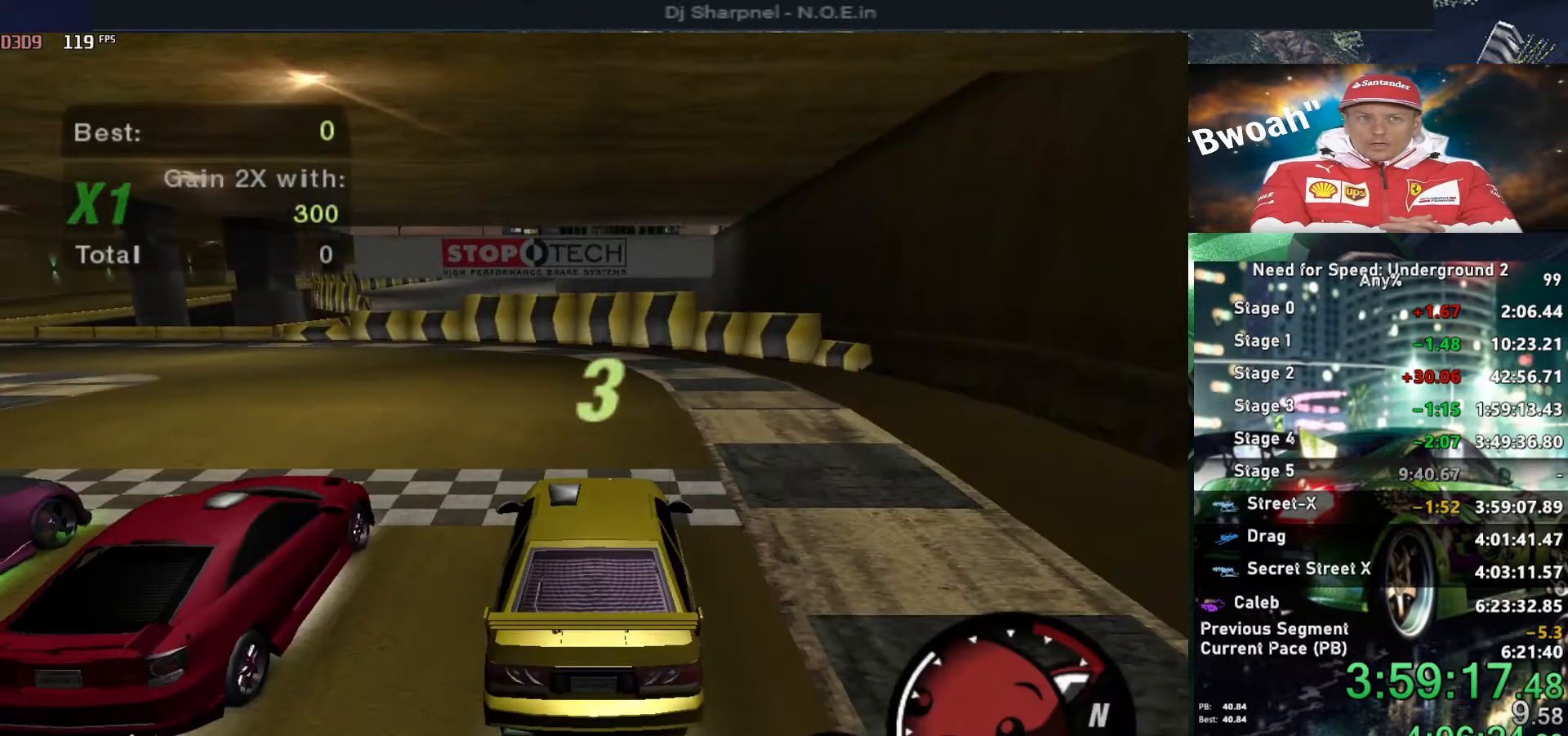
{"keys": ["up"], "events": [[67, "alt", "up"]]}
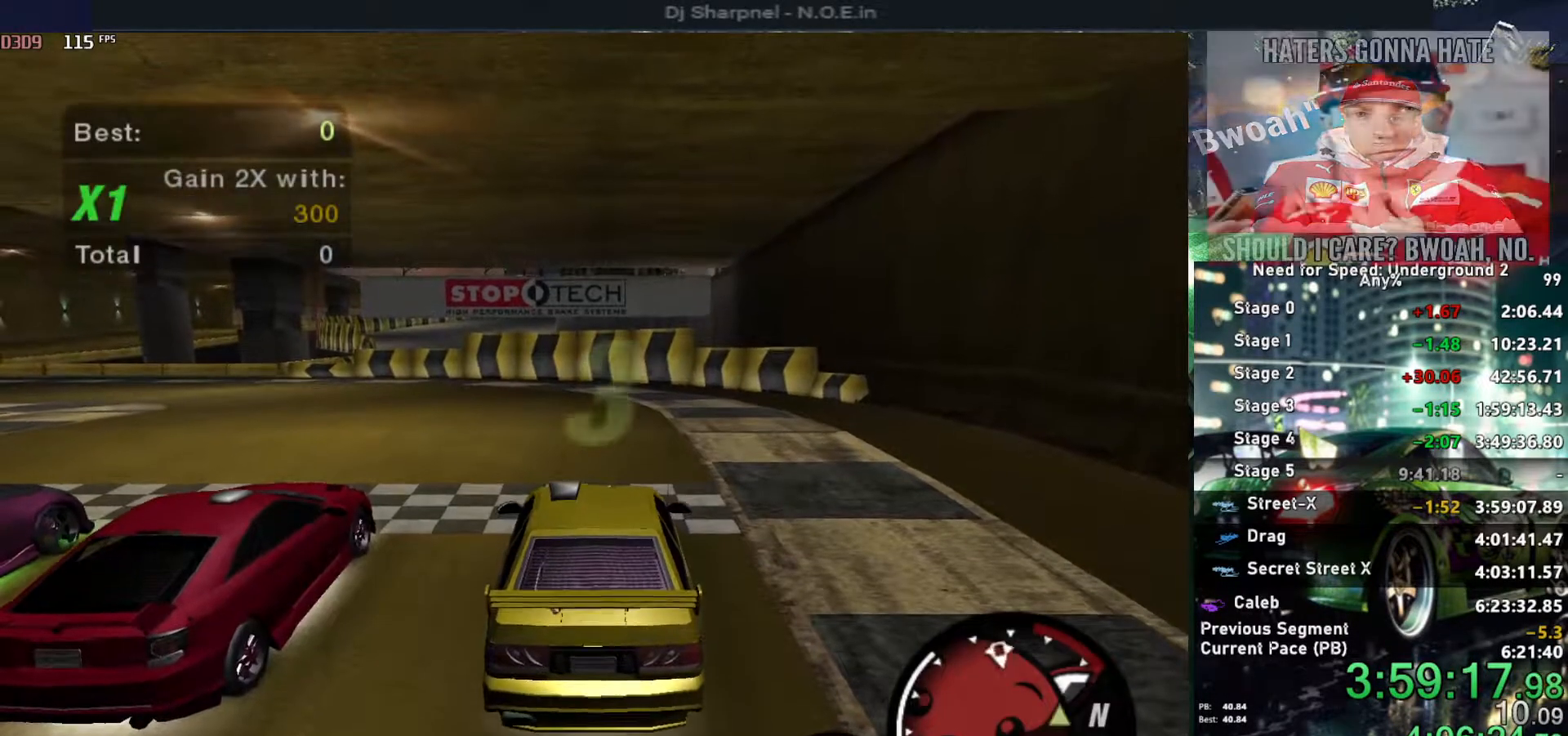
{"keys": ["up"], "events": []}
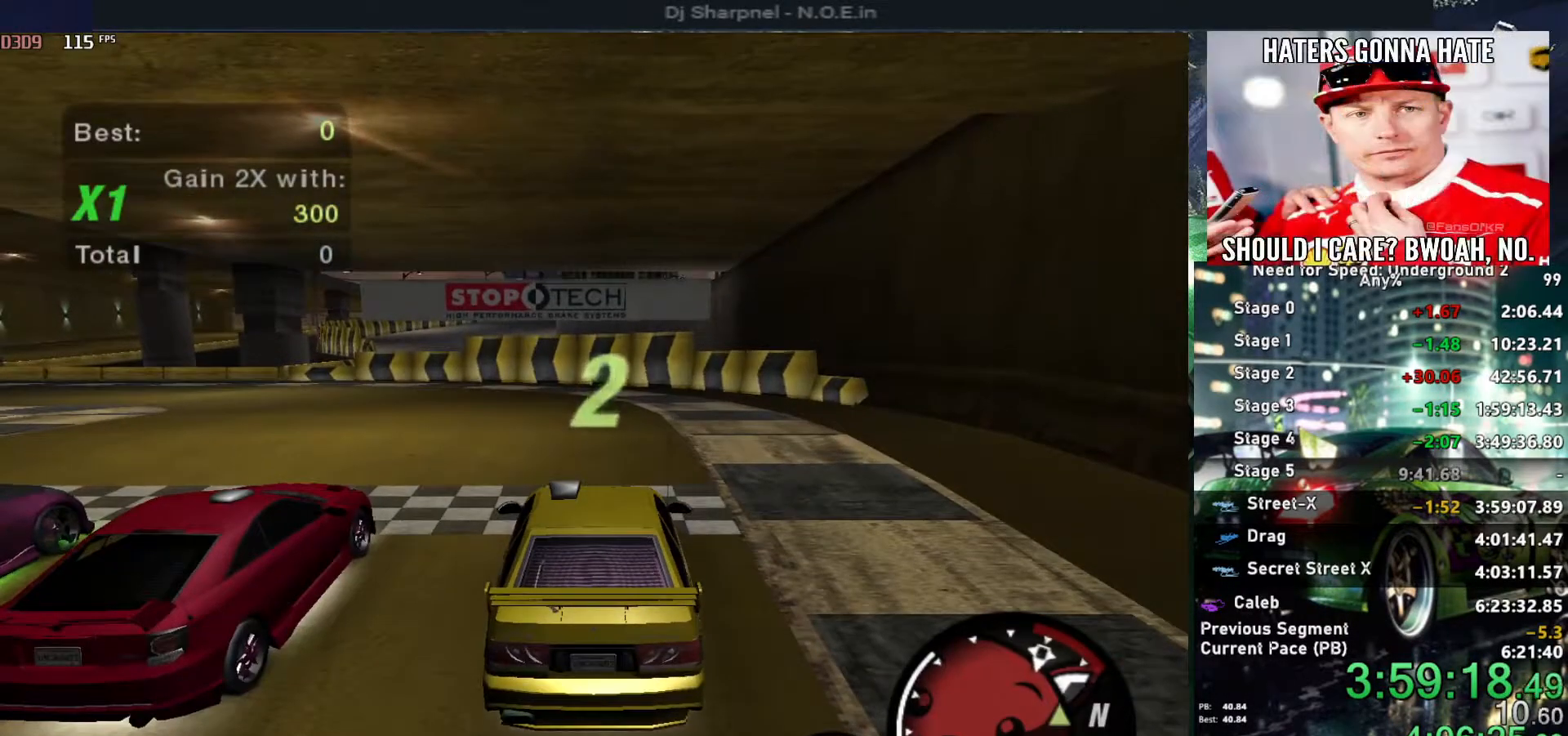
{"keys": ["up"], "events": []}
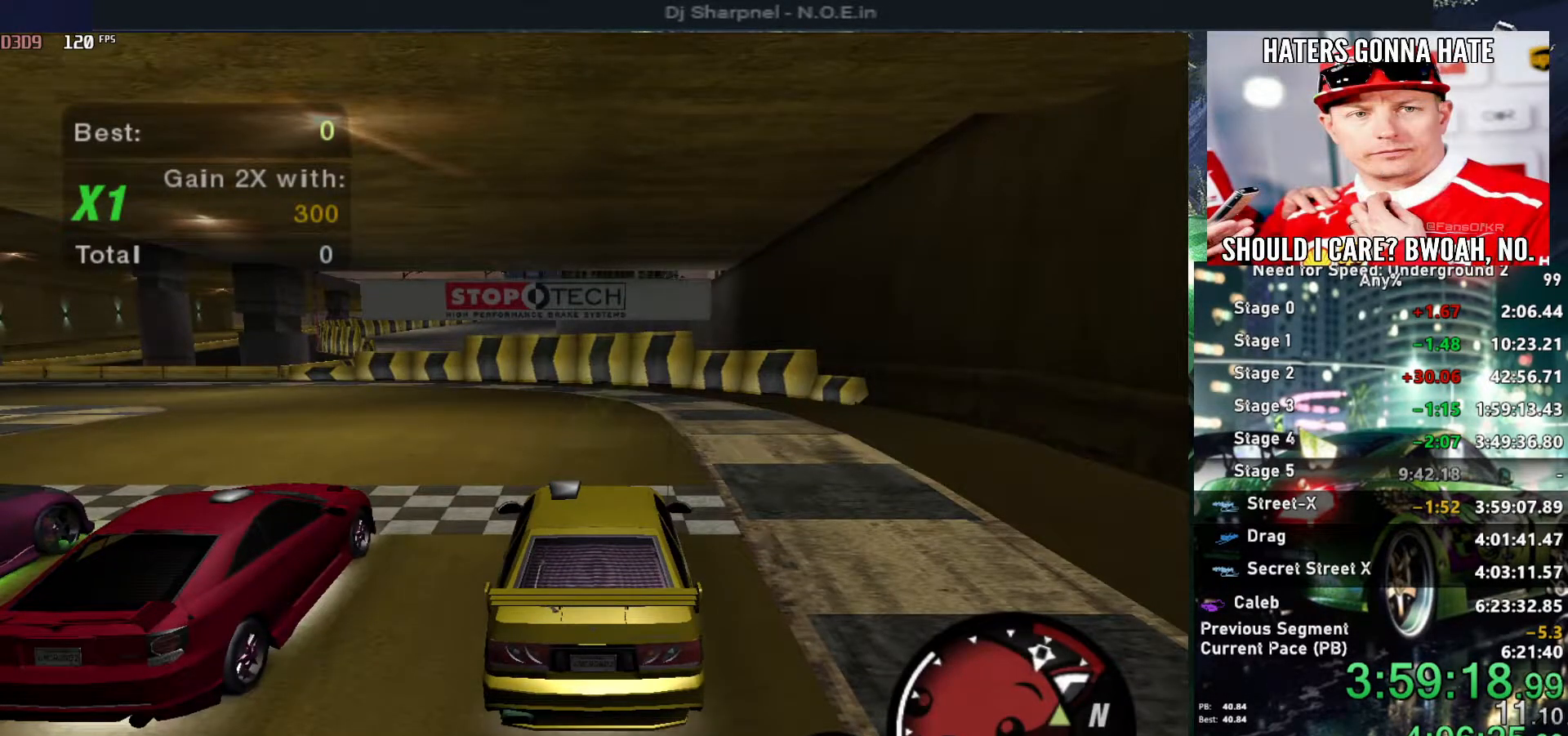
{"keys": ["up"], "events": []}
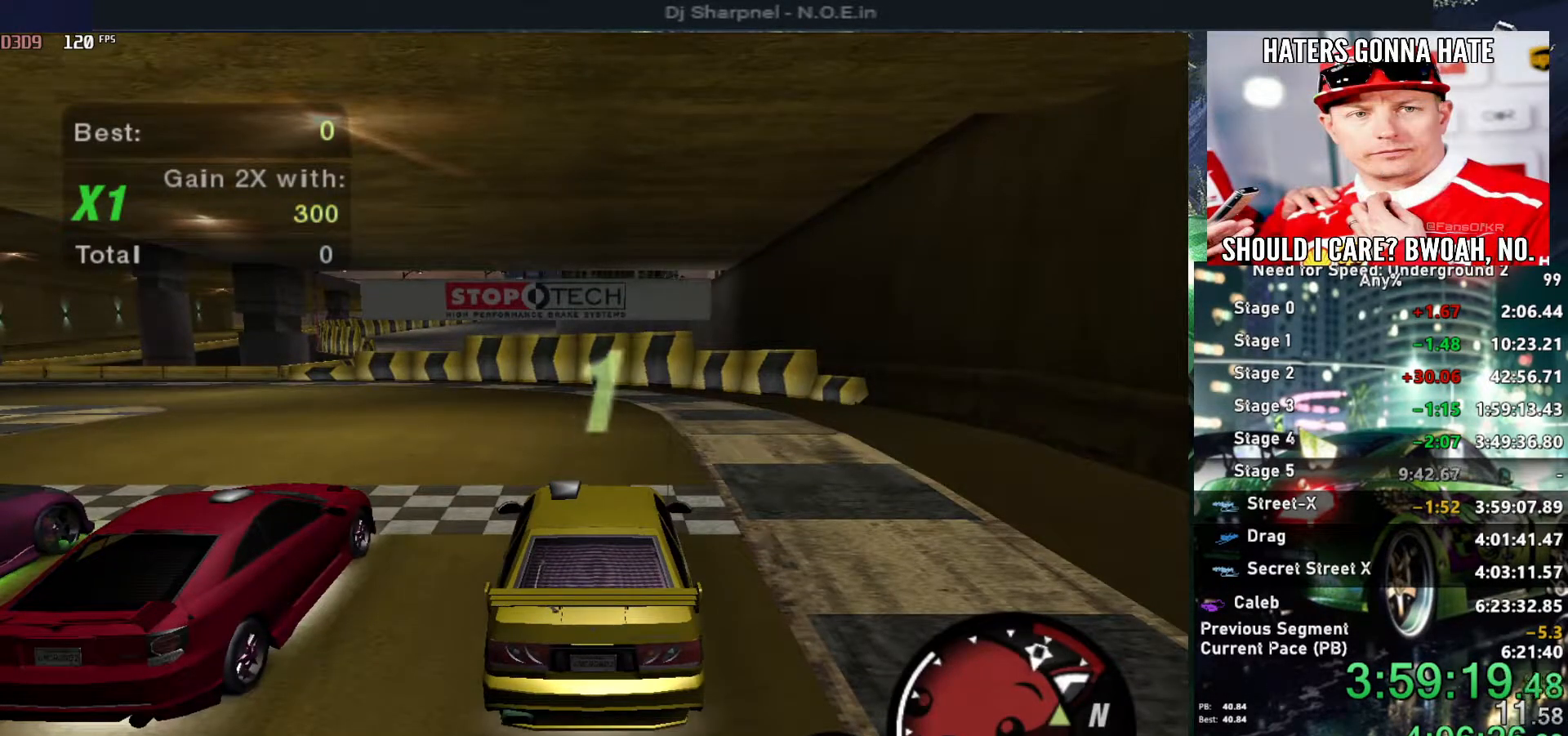
{"keys": ["up"], "events": []}
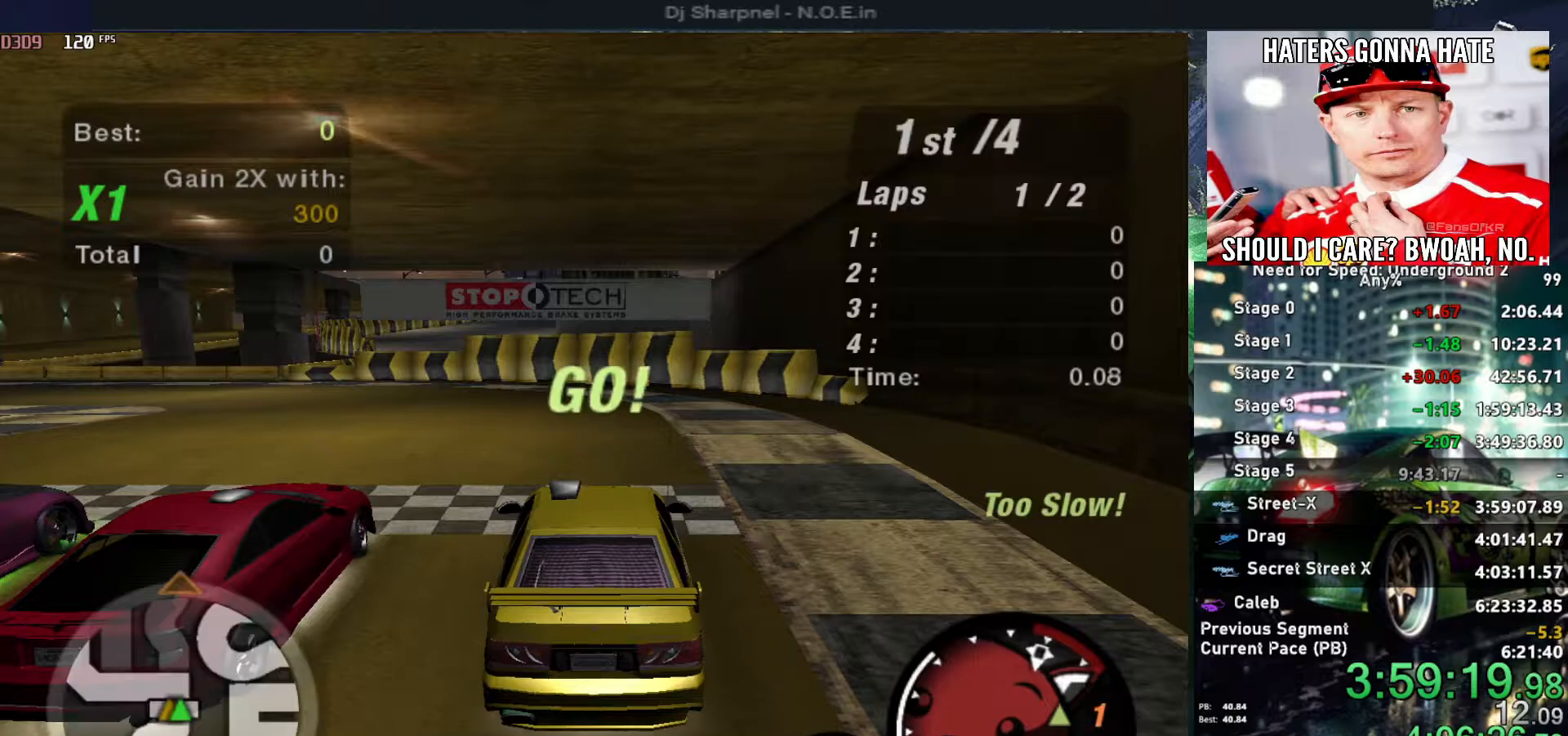
{"keys": ["left", "up"], "events": [[367, "left", "down"]]}
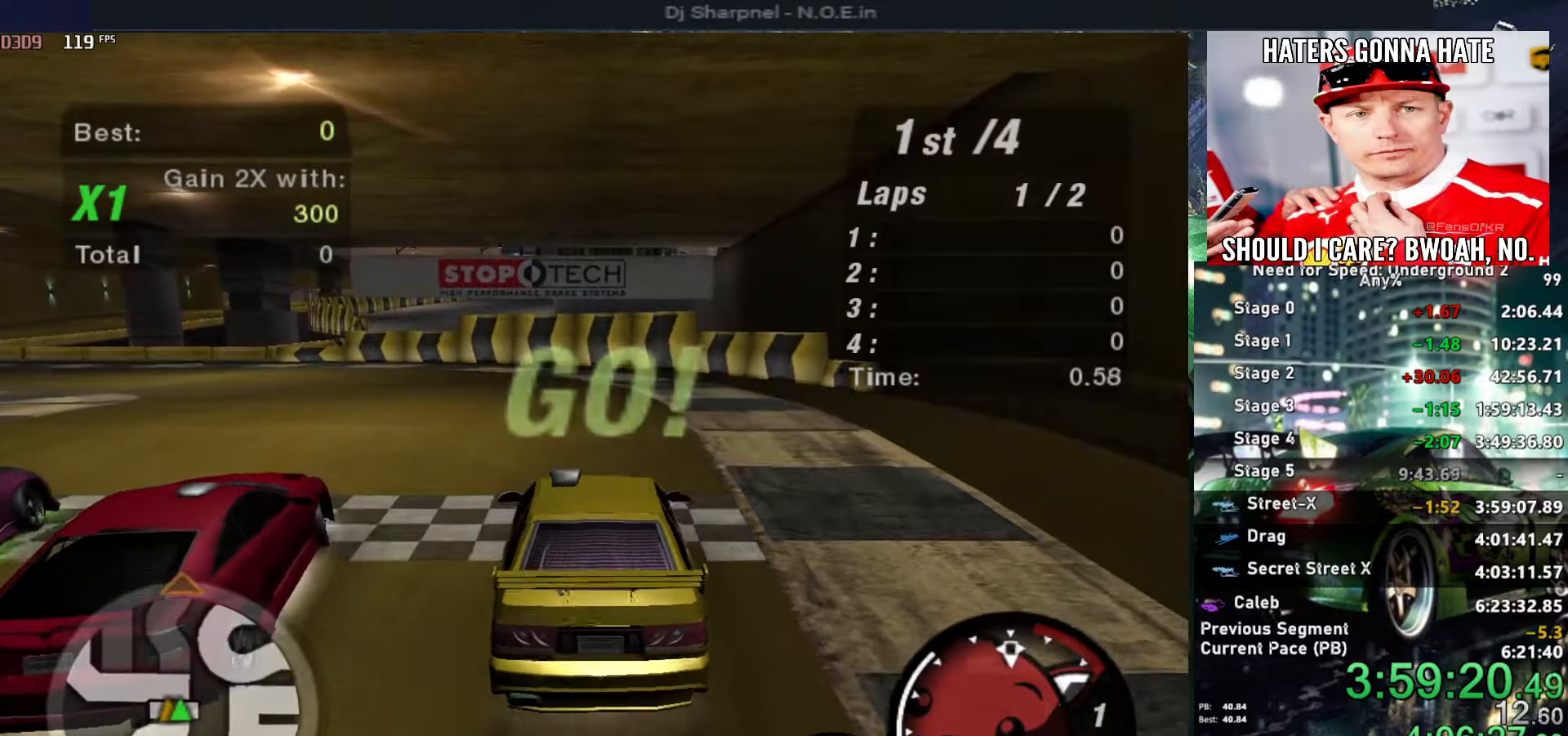
{"keys": ["up"], "events": [[67, "left", "up"], [200, "left", "down"], [350, "left", "up"]]}
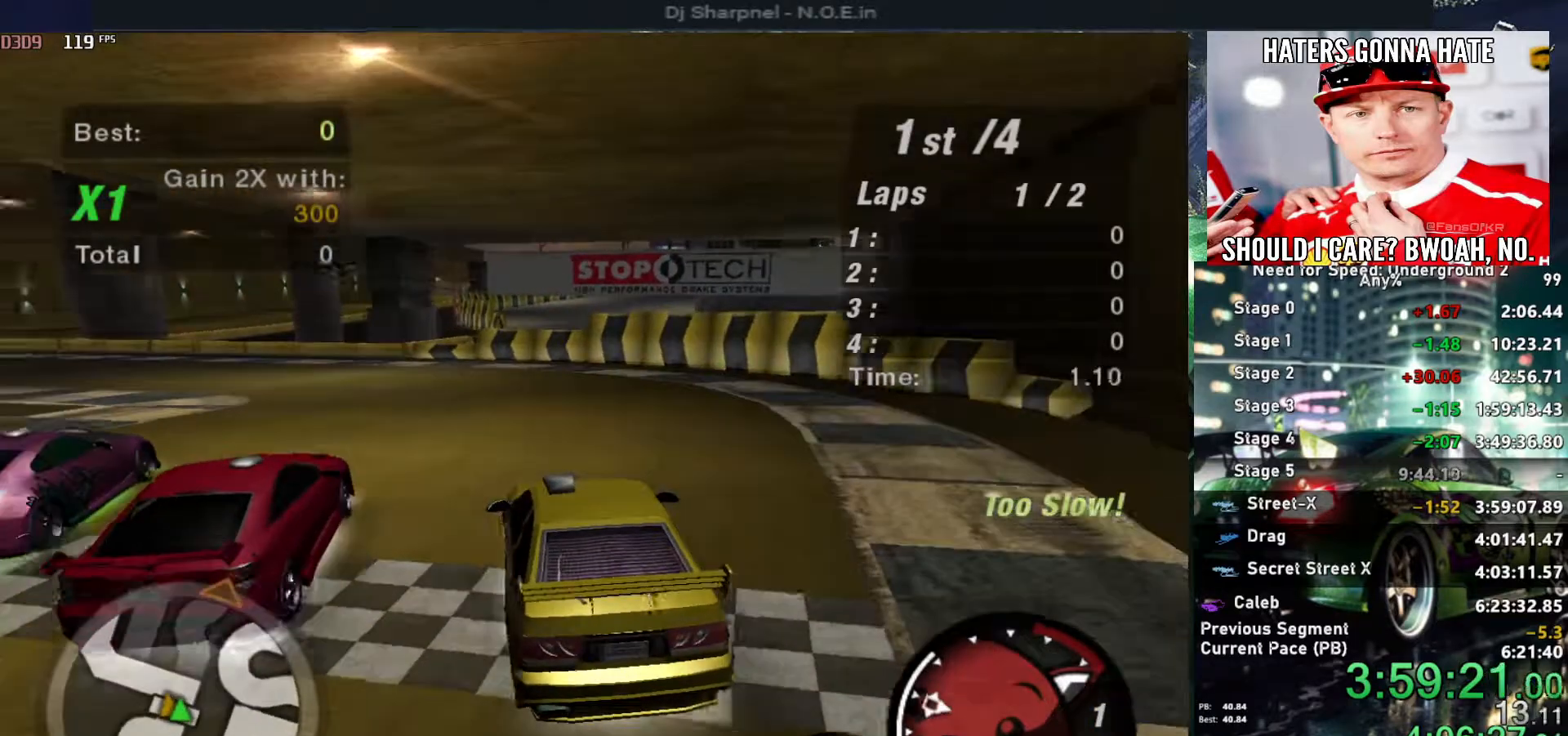
{"keys": ["up"], "events": [[217, "left", "down"], [317, "left", "up"]]}
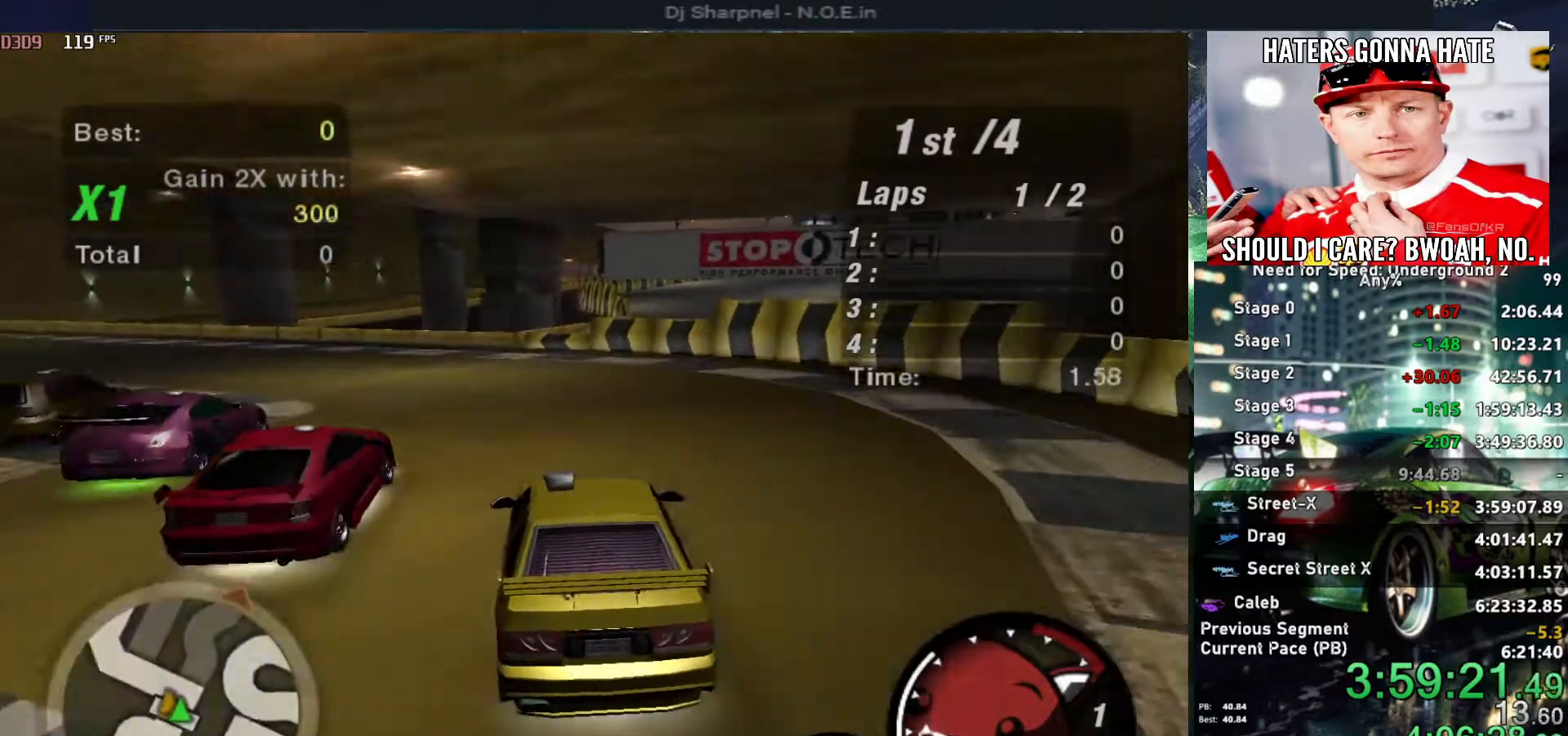
{"keys": ["left", "up"], "events": [[50, "left", "down"], [184, "left", "up"], [367, "left", "down"]]}
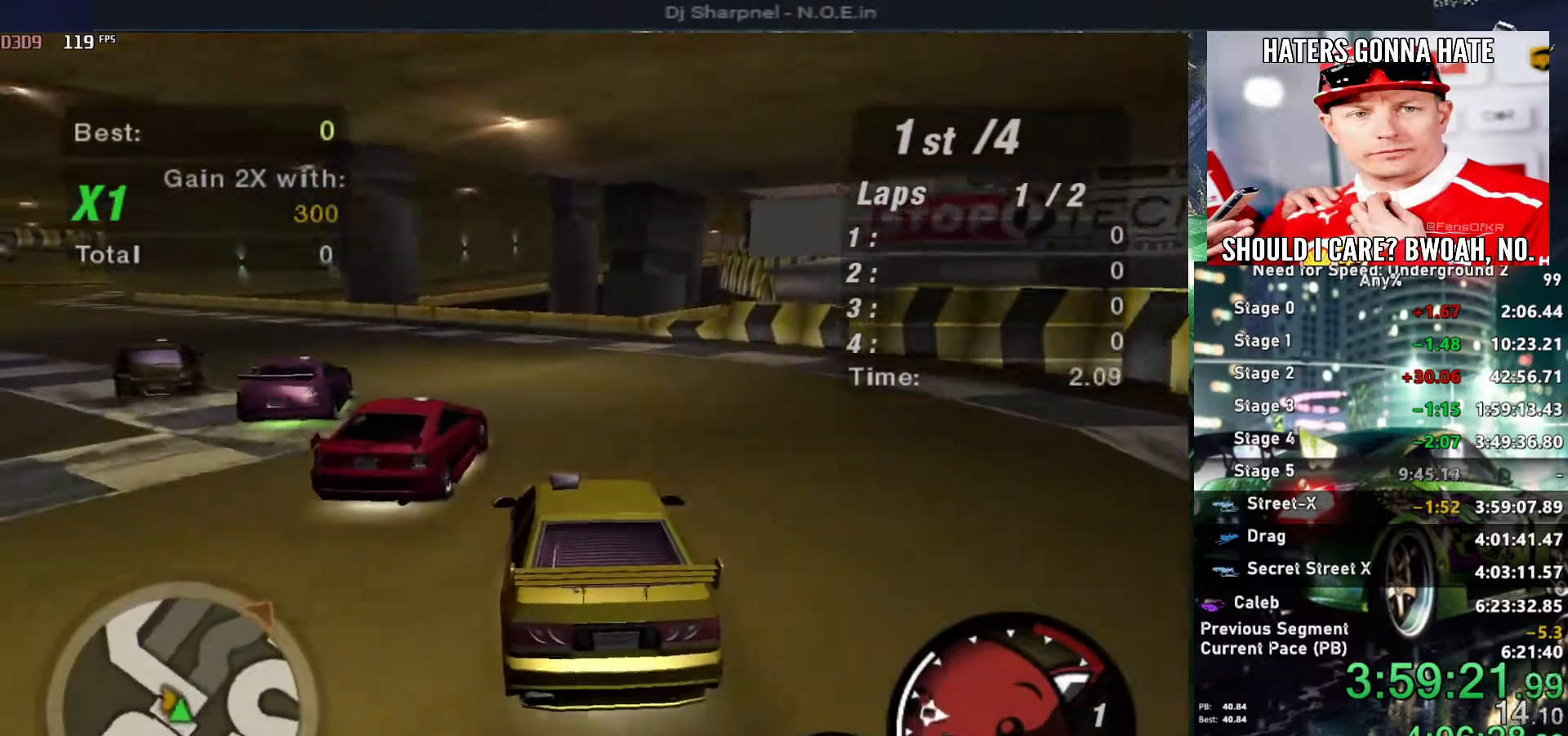
{"keys": ["up"], "events": [[17, "left", "up"], [100, "left", "down"], [250, "left", "up"], [350, "left", "down"], [484, "left", "up"]]}
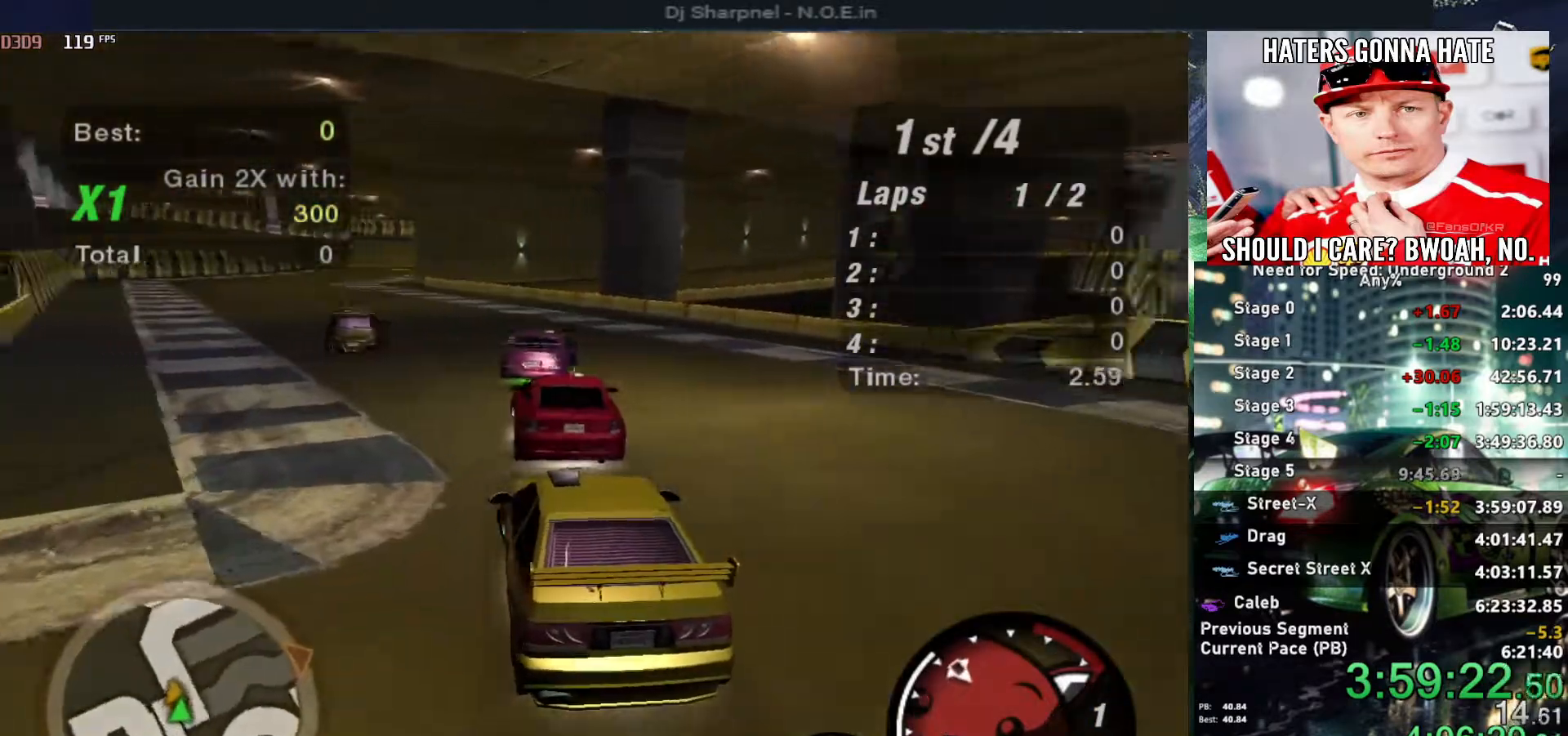
{"keys": ["up"], "events": [[400, "right", "down"], [500, "right", "up"]]}
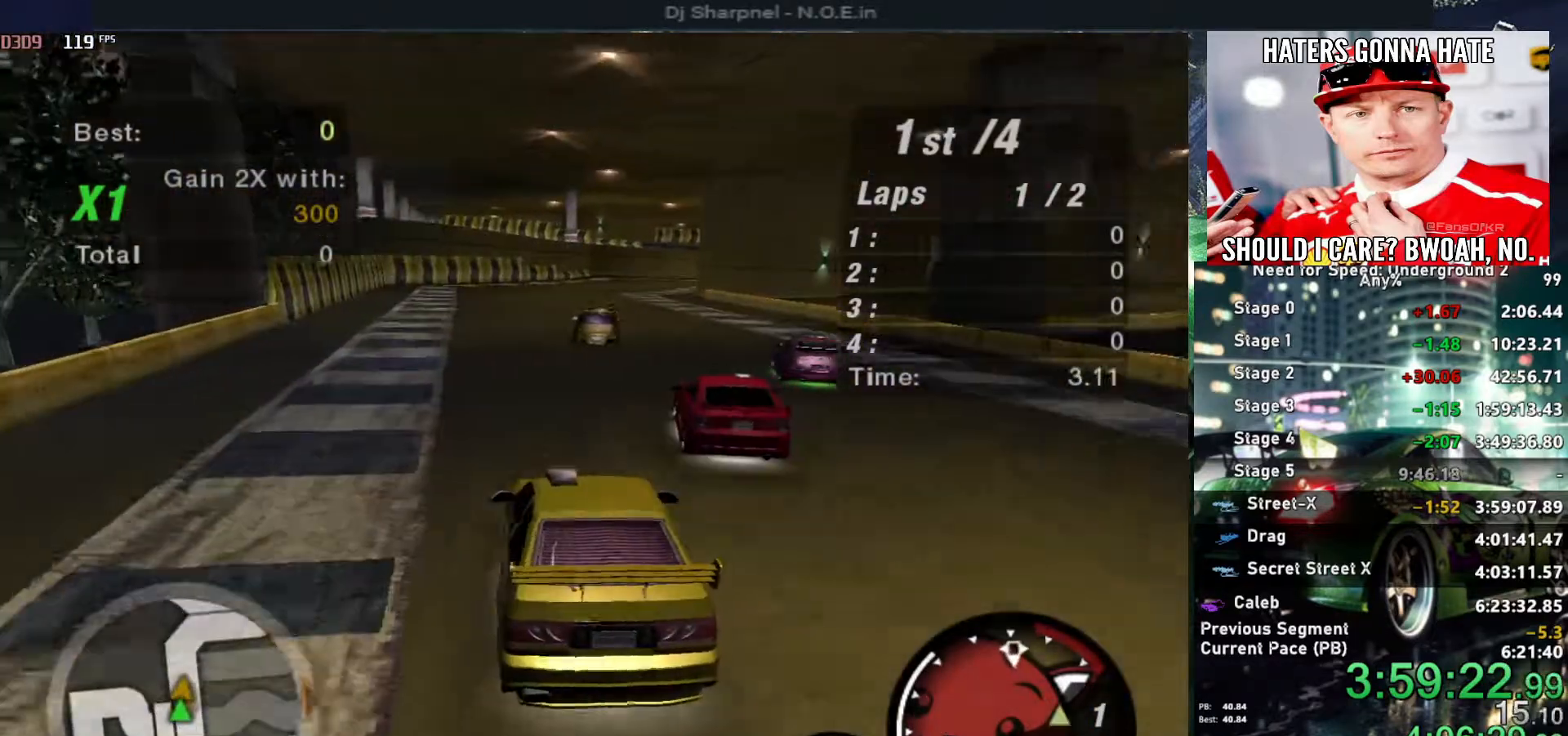
{"keys": ["up"], "events": [[234, "shift", "down"], [334, "shift", "up"]]}
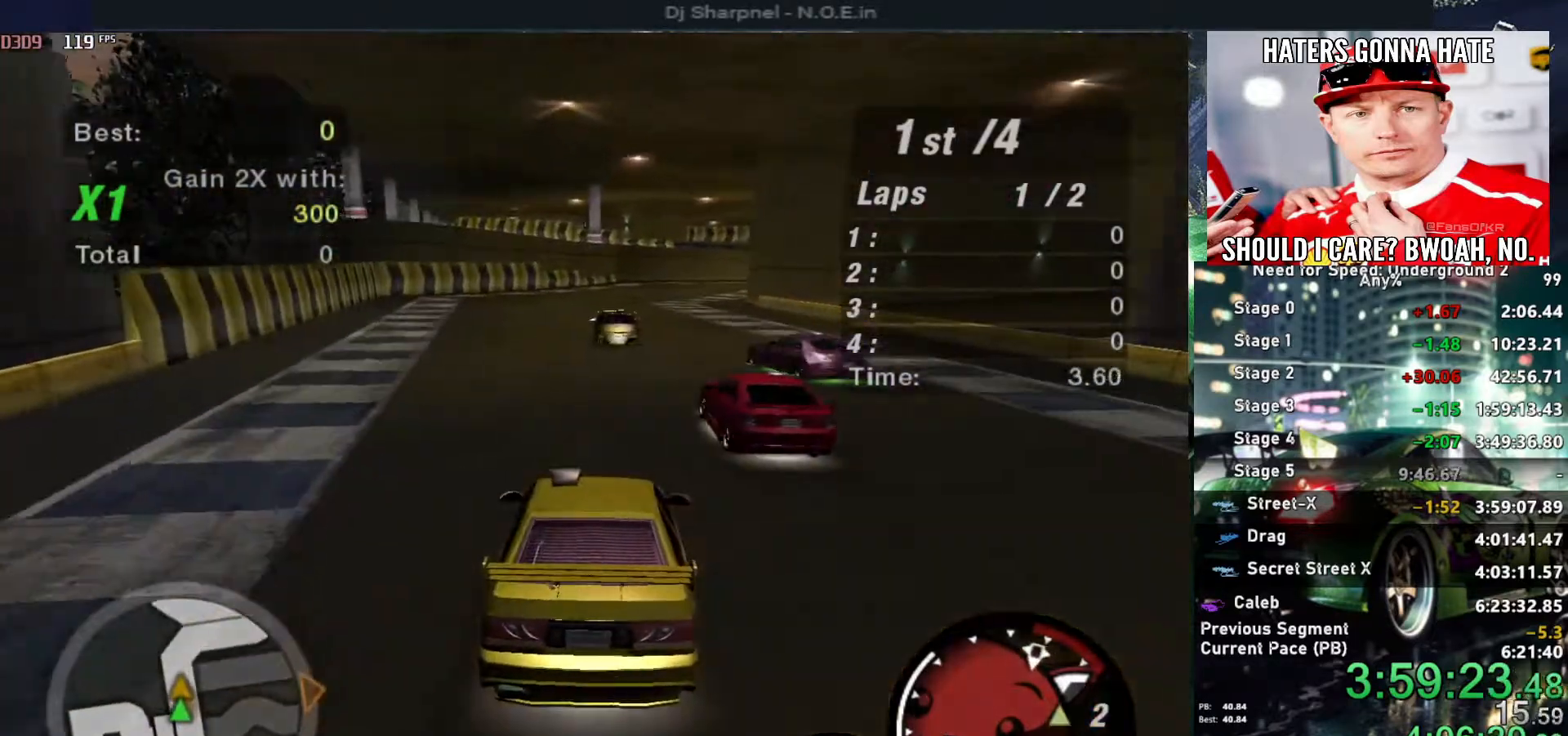
{"keys": ["up"], "events": []}
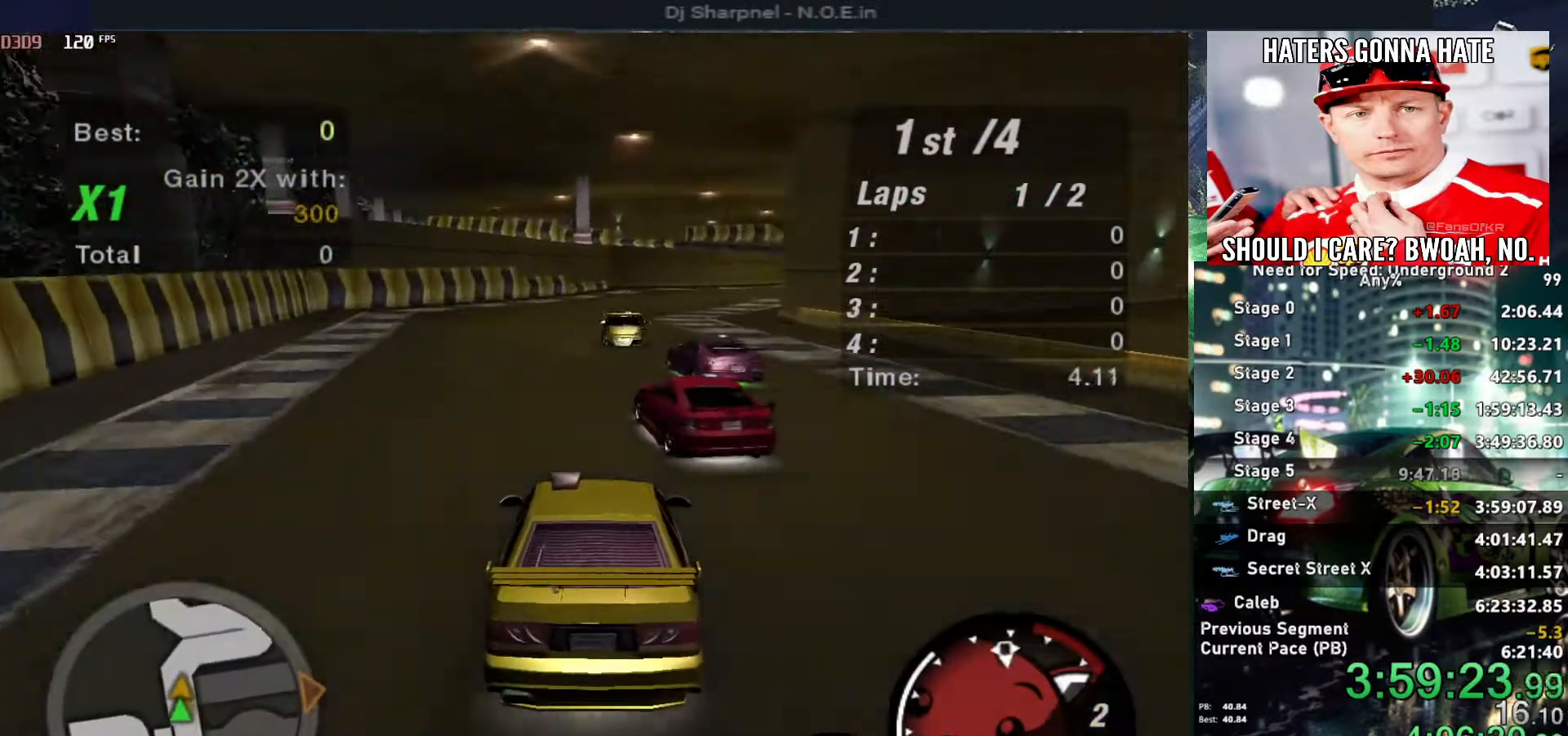
{"keys": ["up"], "events": [[84, "right", "down"], [217, "right", "up"]]}
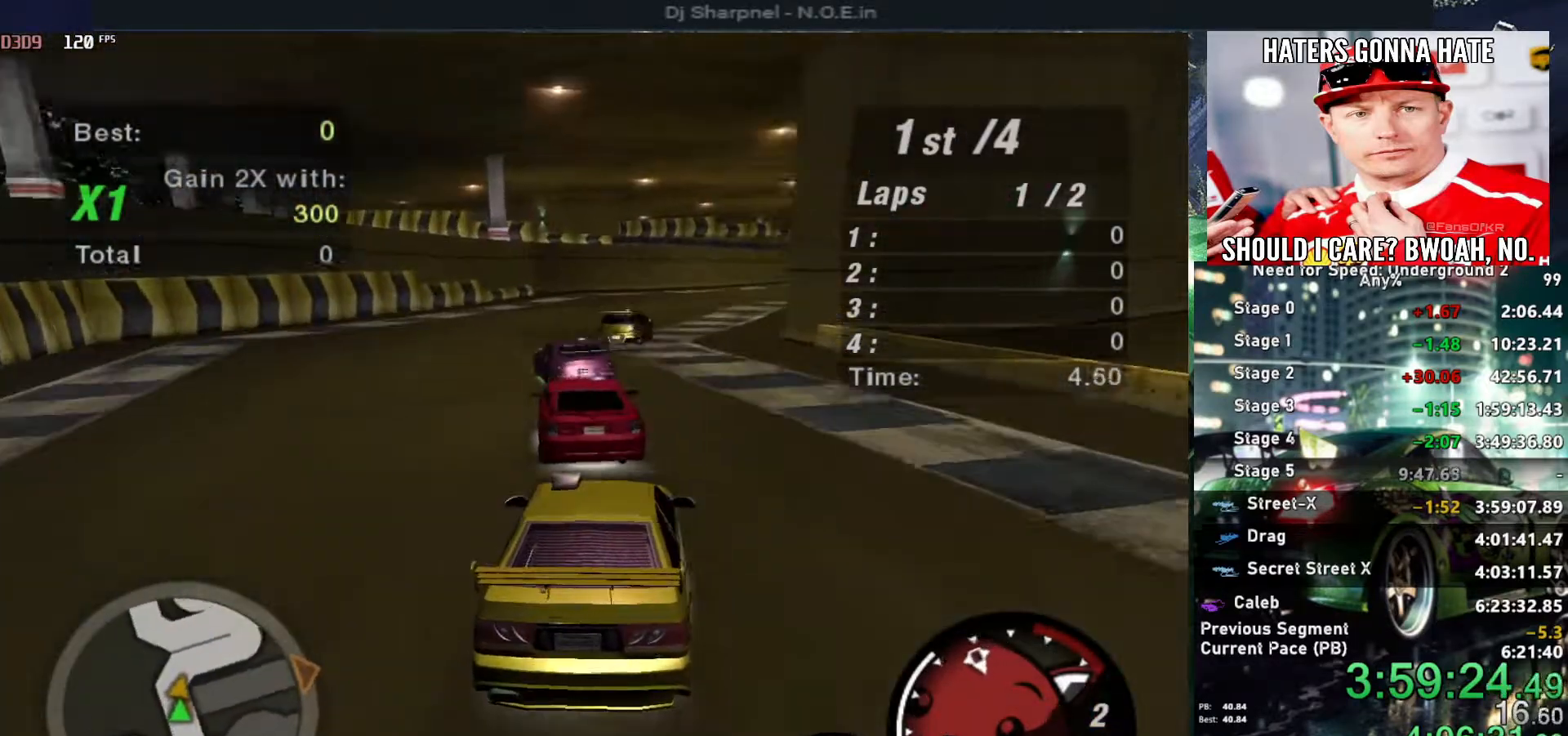
{"keys": ["right", "up"], "events": [[84, "right", "down"], [134, "right", "up"], [467, "right", "down"]]}
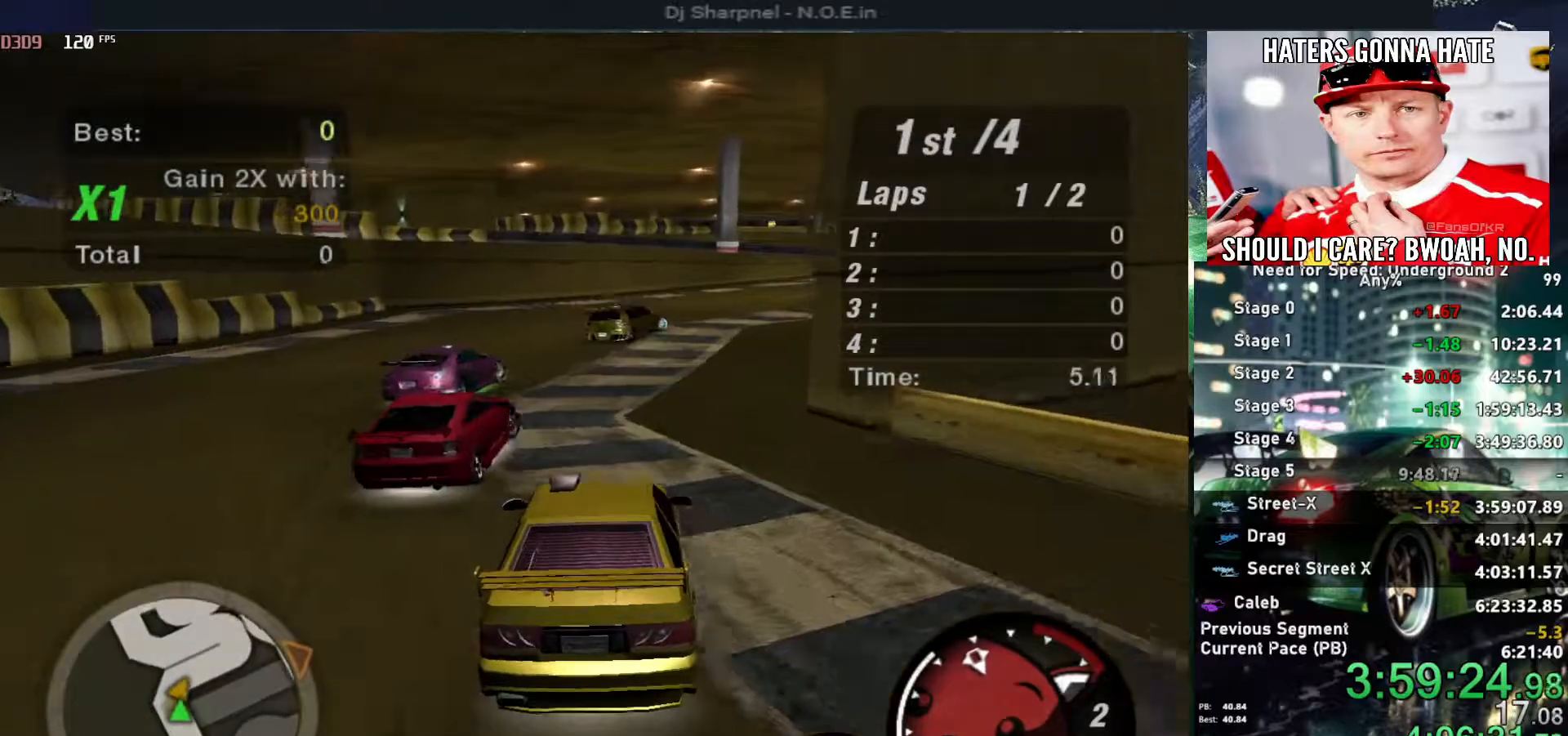
{"keys": ["up"], "events": [[100, "right", "up"], [200, "right", "down"], [367, "right", "up"]]}